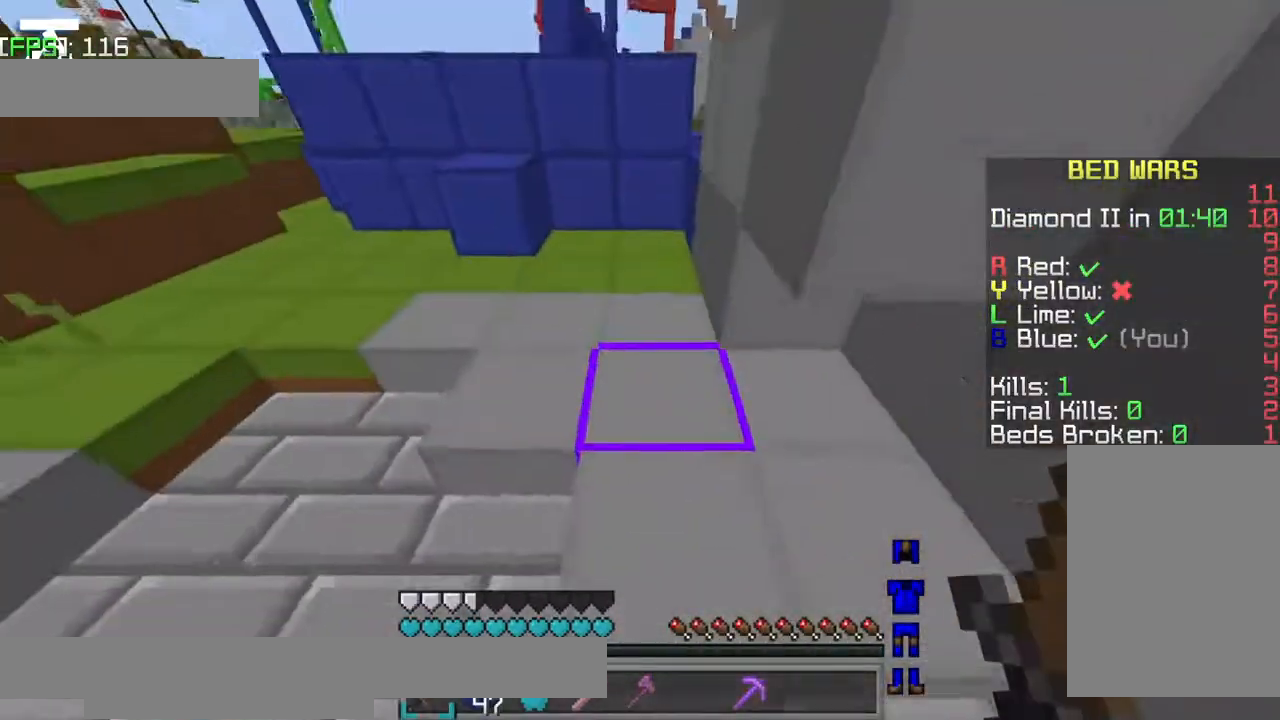
Gameplay with keyboard; each line is a JSON object with the keys held at the frame after it. "events" lists presses ("down") and releases ("up") of "a", "d", "jump", "s" and "w" between this image and that frame as [ms after this image, input, new state], when the widget could be followed in between. No other keys are recorded. Mouse input is not recorded. Key names are as the overlay labels them; some are game actions (e.g. jump) rather than physical keys.
{"keys": ["w"], "events": [[184, "a", "down"], [434, "a", "up"]]}
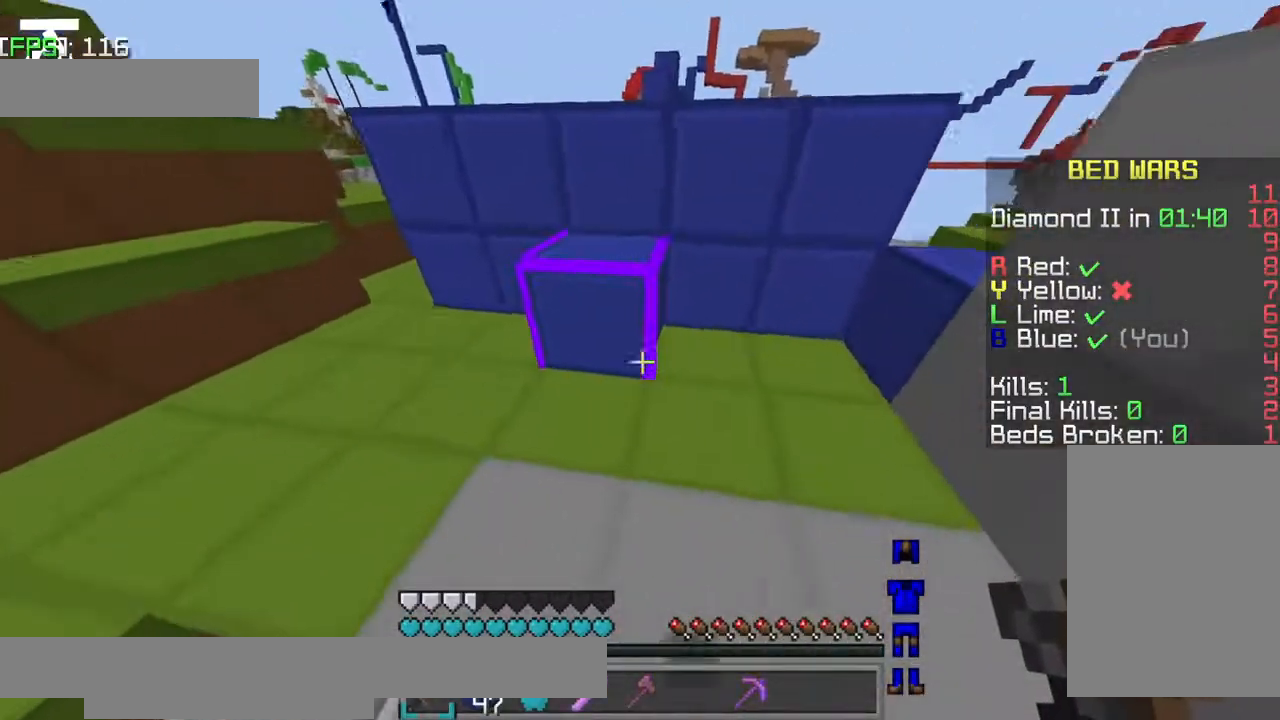
{"keys": ["w"], "events": [[34, "jump", "down"], [484, "jump", "up"]]}
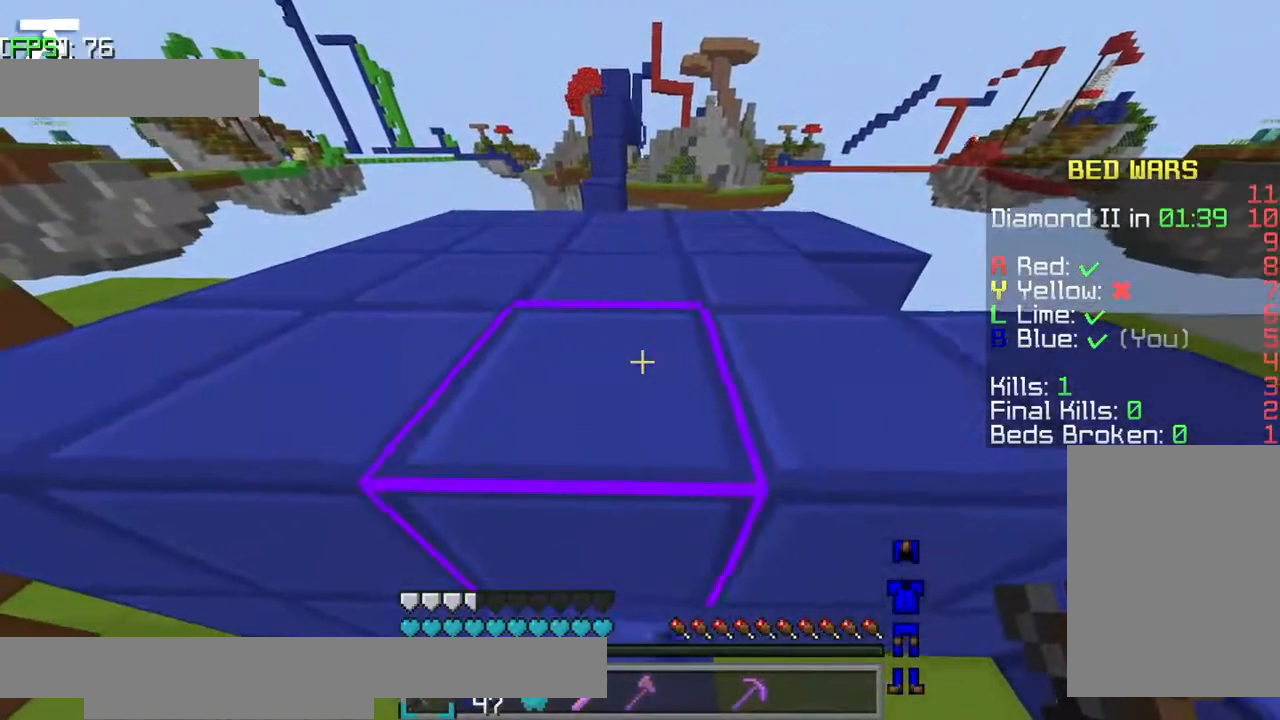
{"keys": ["a", "jump", "w"], "events": [[34, "jump", "down"], [417, "a", "down"]]}
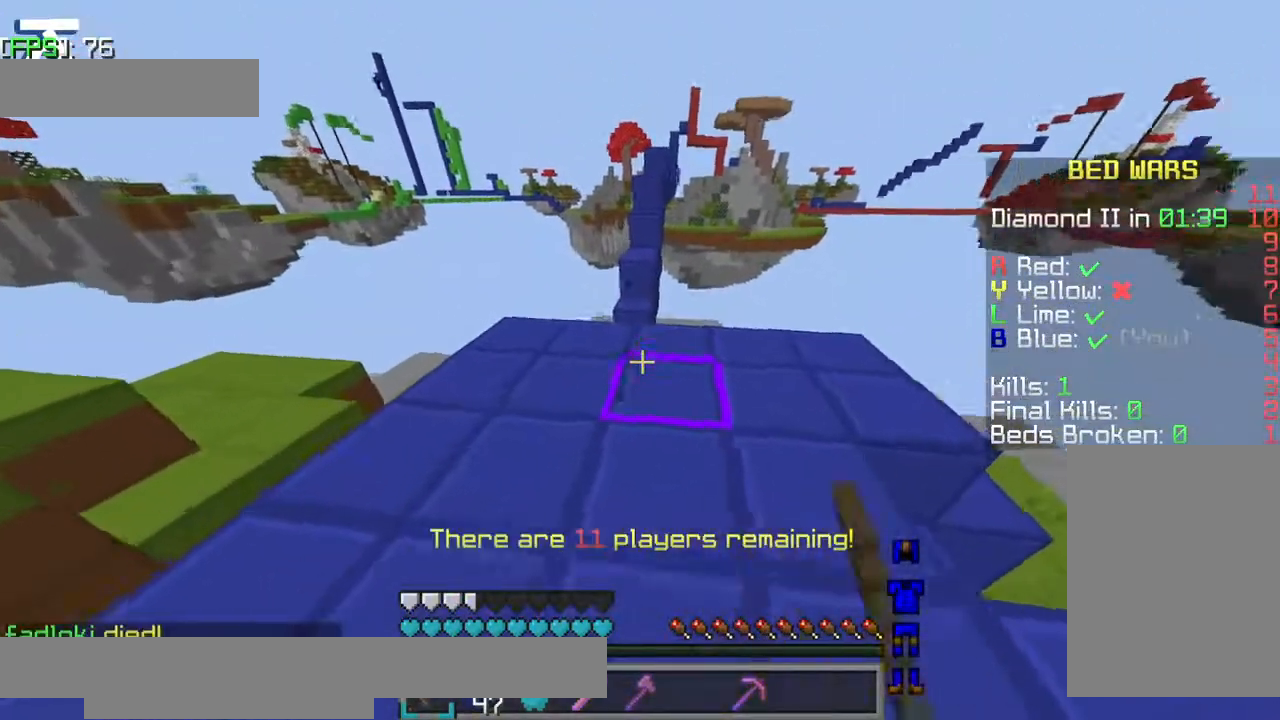
{"keys": ["w"], "events": [[34, "a", "up"], [84, "jump", "up"]]}
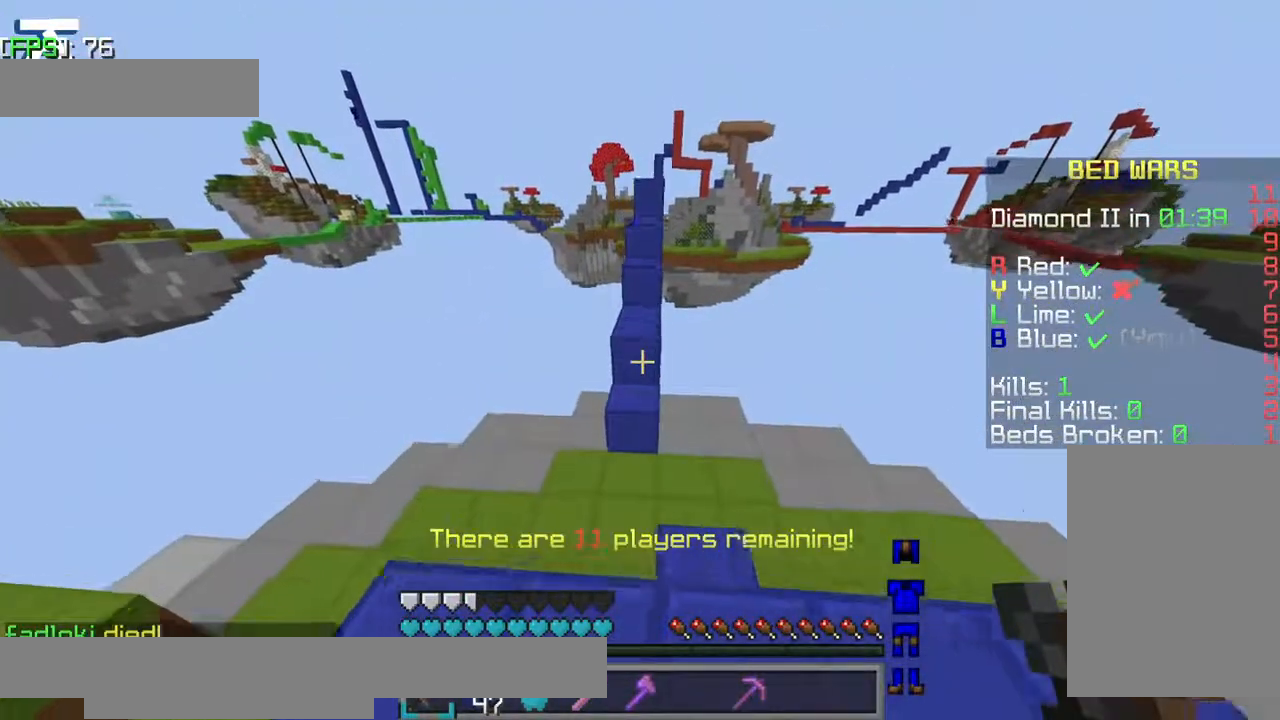
{"keys": ["jump", "w"], "events": [[34, "a", "down"], [117, "a", "up"], [250, "jump", "down"]]}
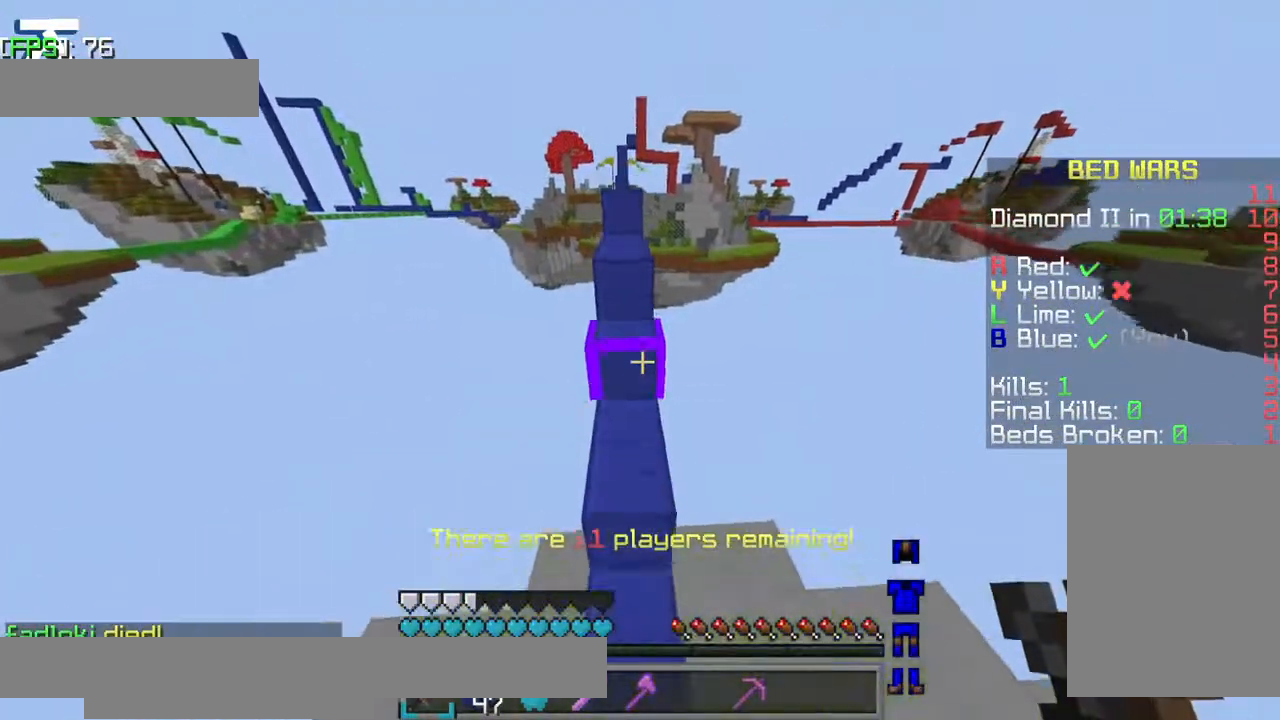
{"keys": ["jump", "w"], "events": []}
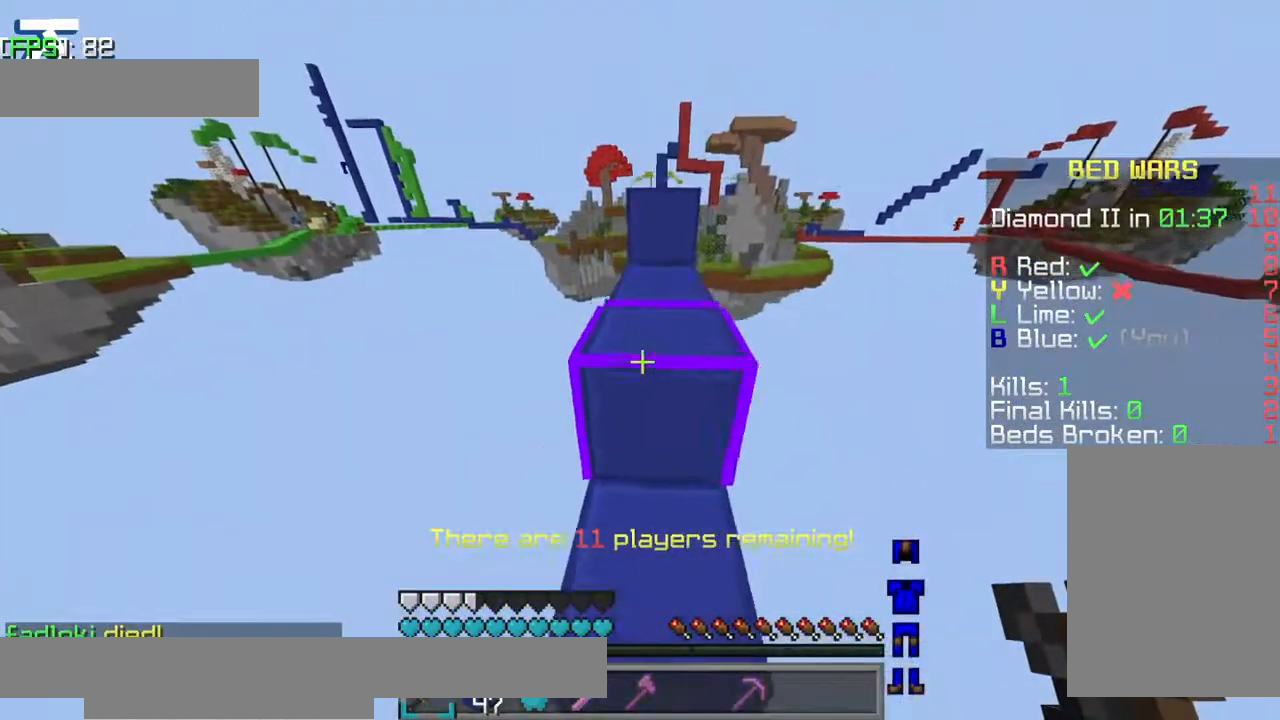
{"keys": ["jump", "w"], "events": [[234, "jump", "up"], [284, "jump", "down"]]}
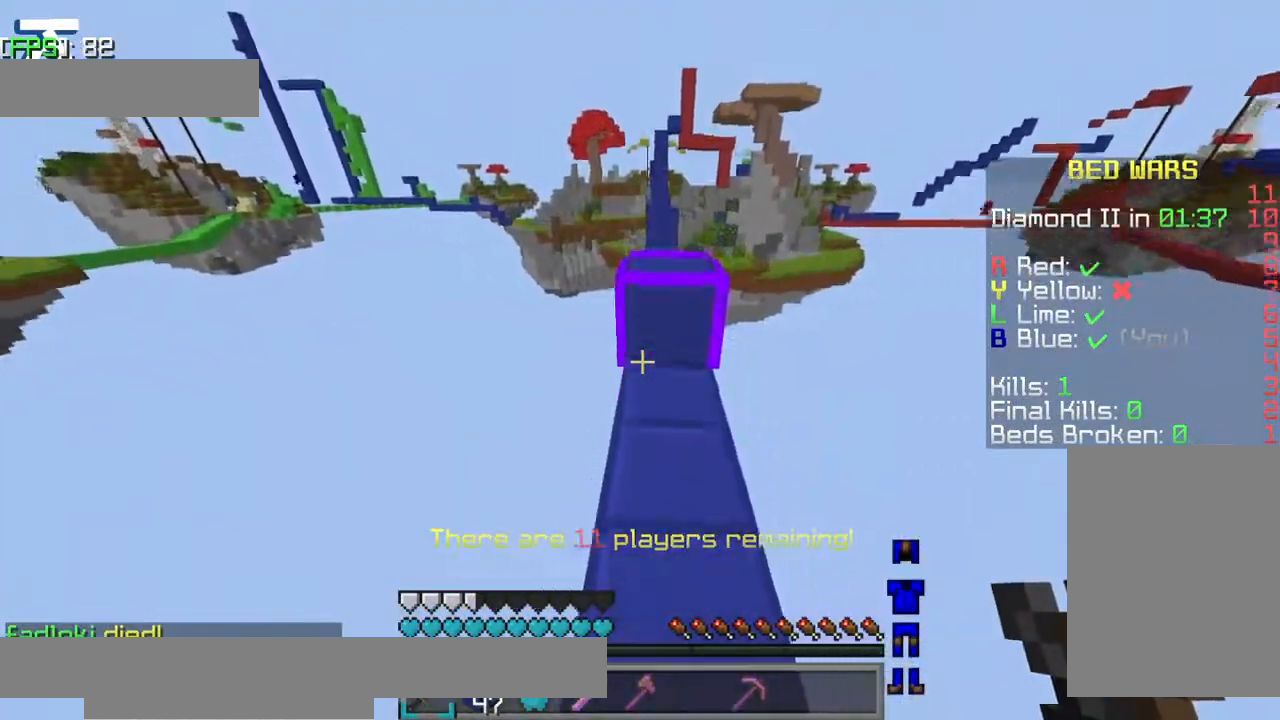
{"keys": ["jump", "w"], "events": [[184, "jump", "up"], [417, "jump", "down"]]}
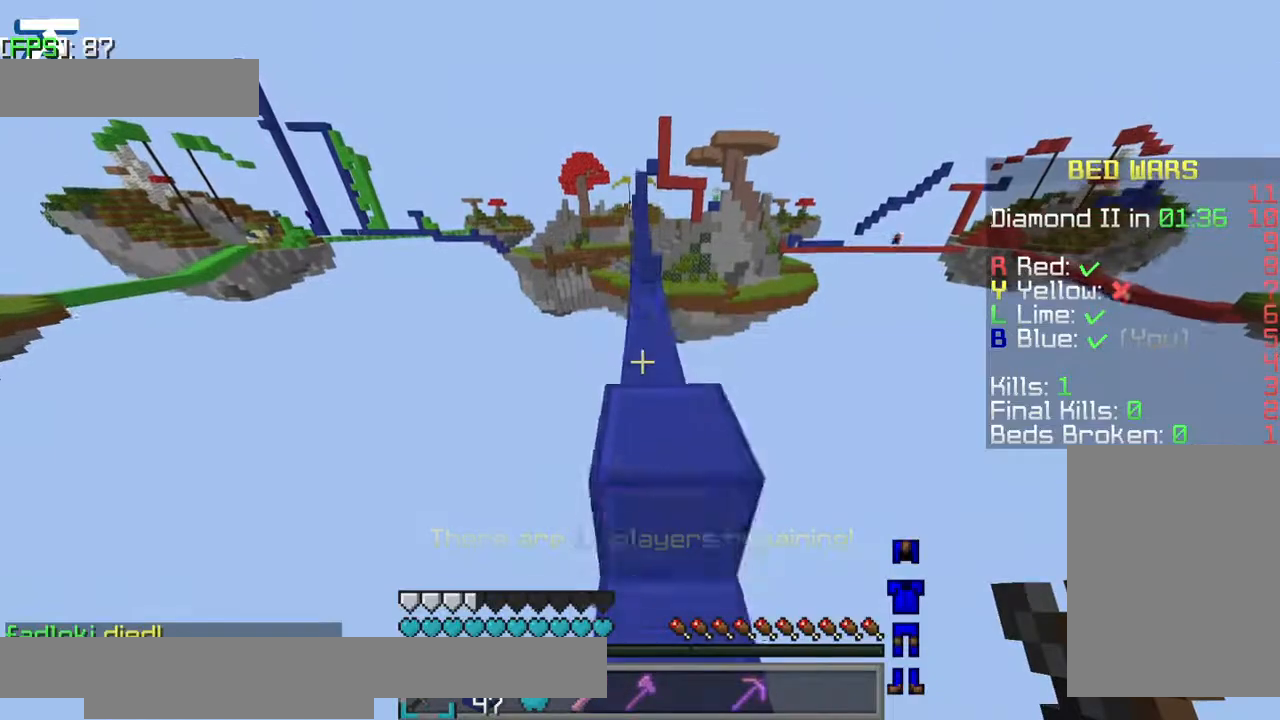
{"keys": ["jump", "w"], "events": [[117, "jump", "up"], [417, "jump", "down"]]}
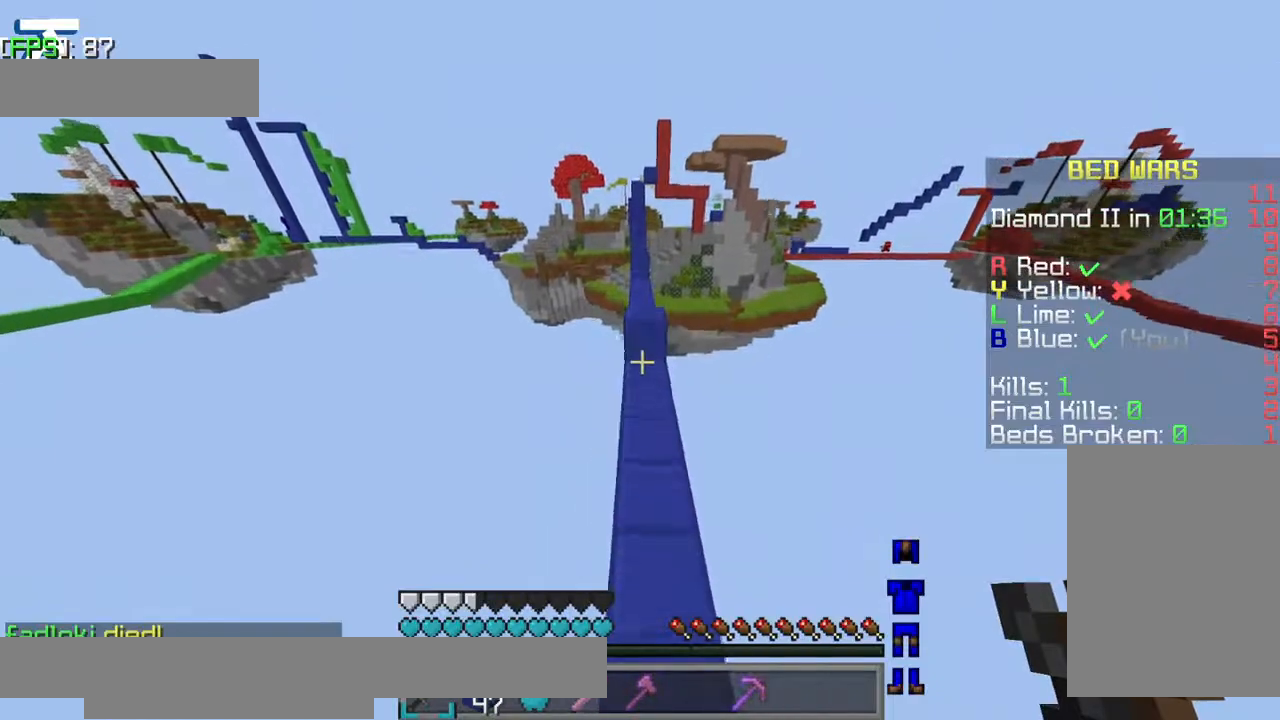
{"keys": ["w"], "events": [[234, "jump", "up"]]}
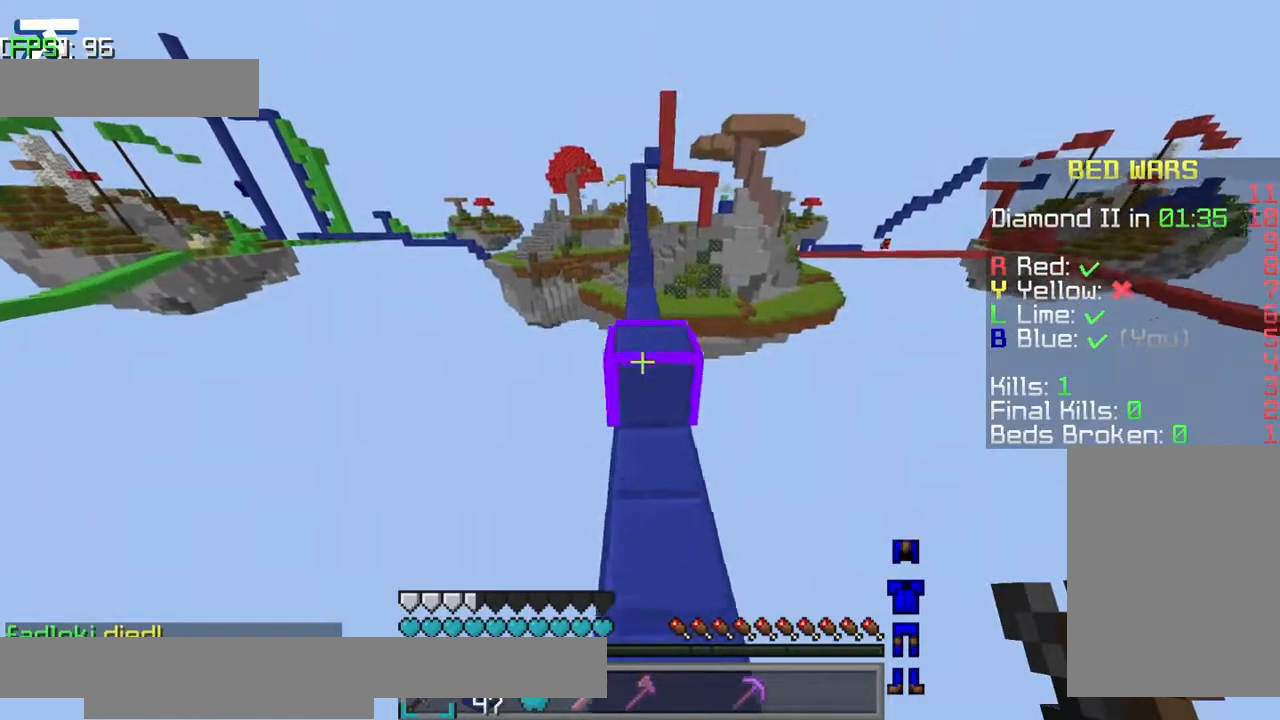
{"keys": ["w"], "events": [[134, "jump", "down"], [434, "jump", "up"]]}
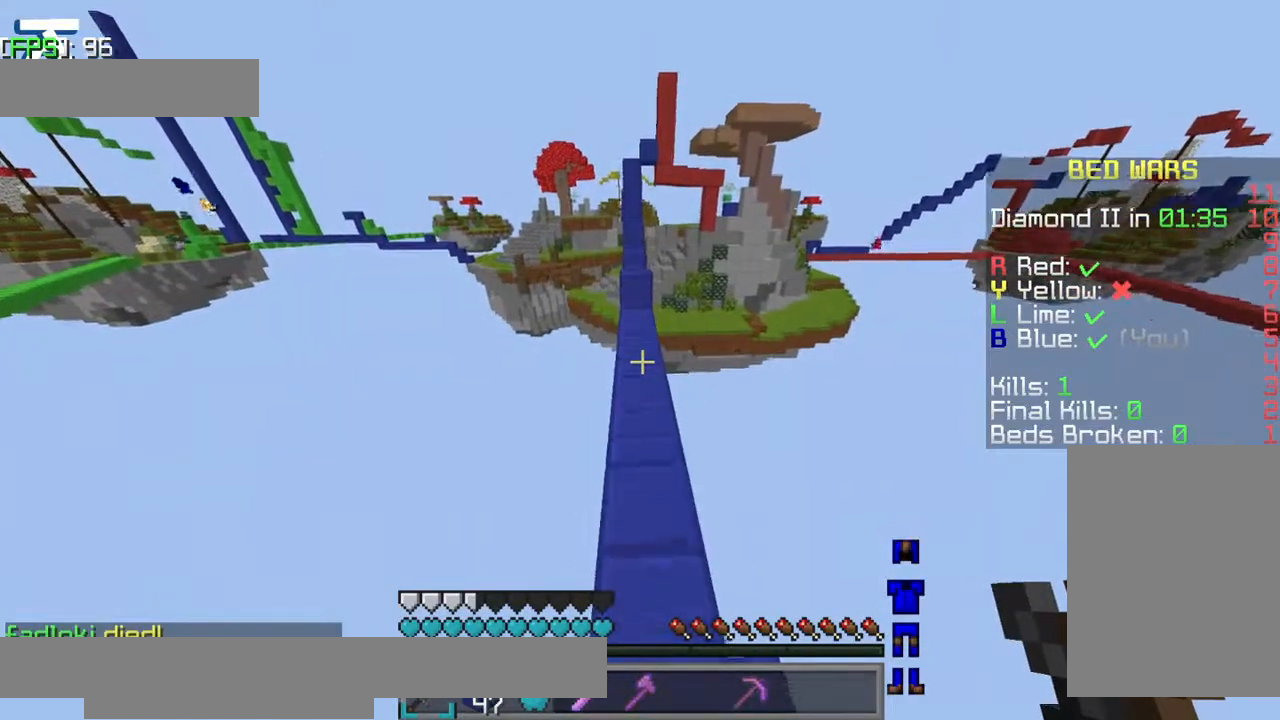
{"keys": ["jump", "w"], "events": [[84, "jump", "down"]]}
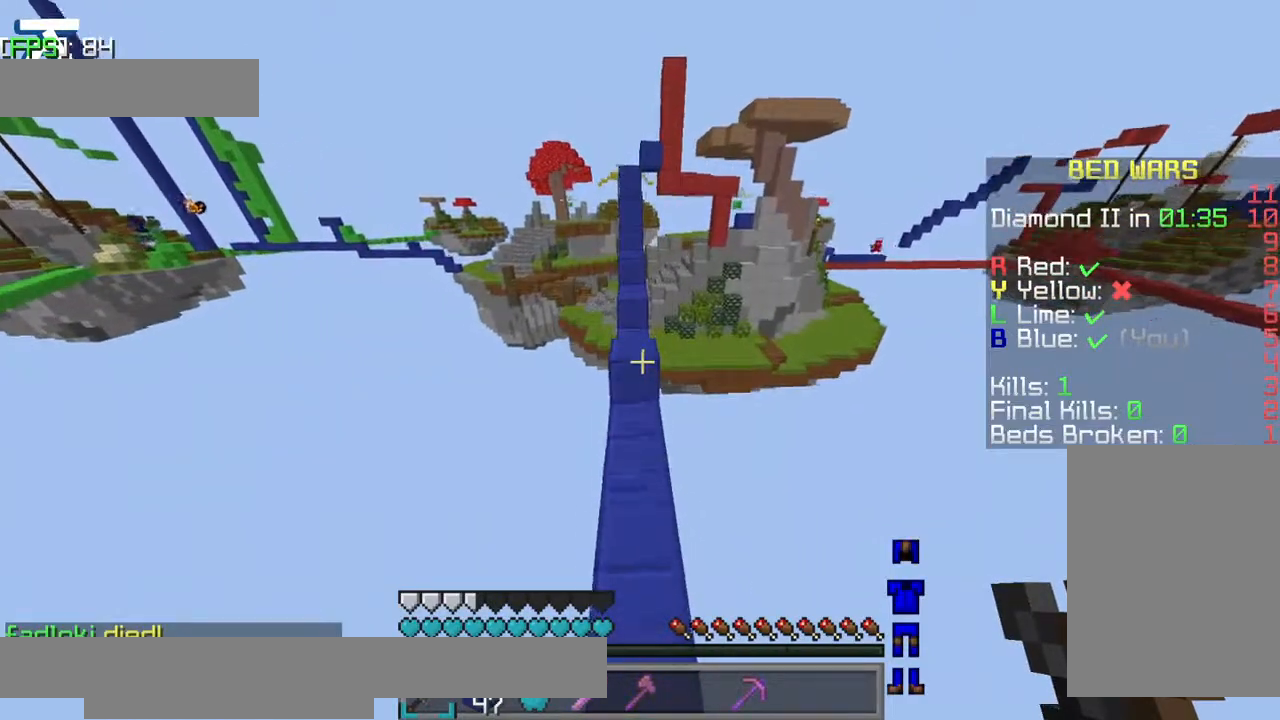
{"keys": ["w"], "events": [[17, "jump", "up"]]}
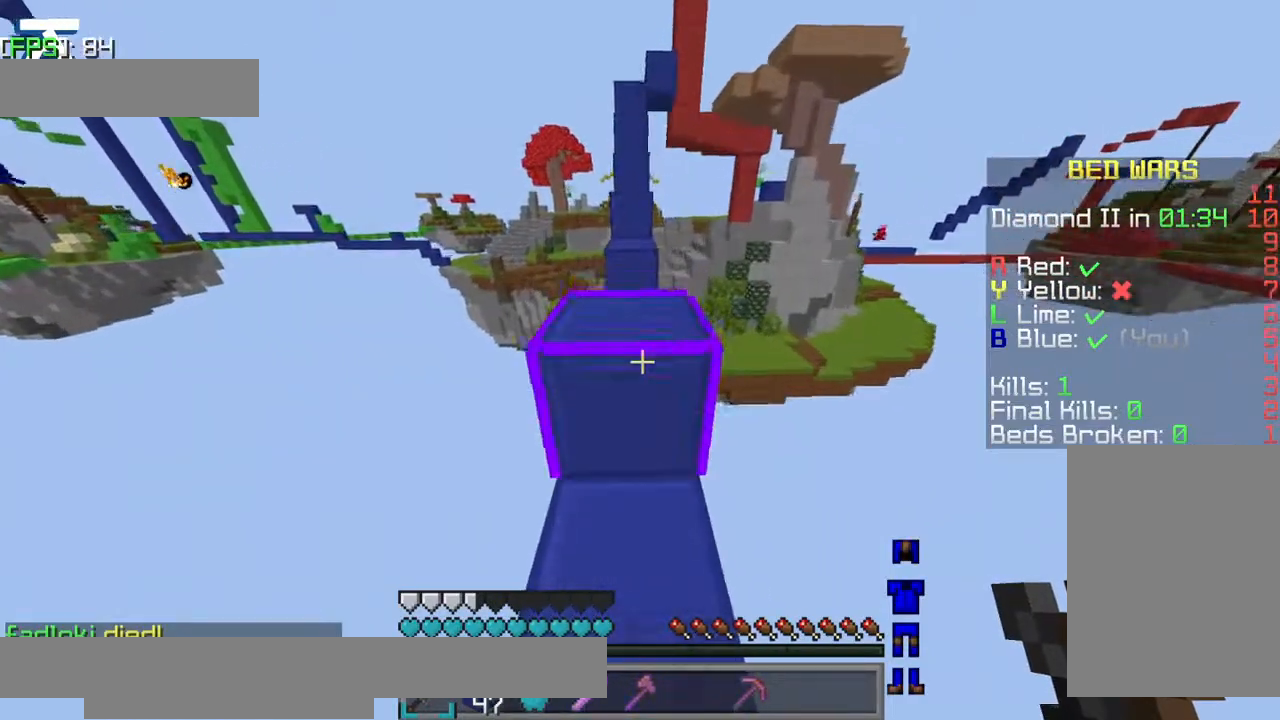
{"keys": ["jump", "w"], "events": [[34, "jump", "down"]]}
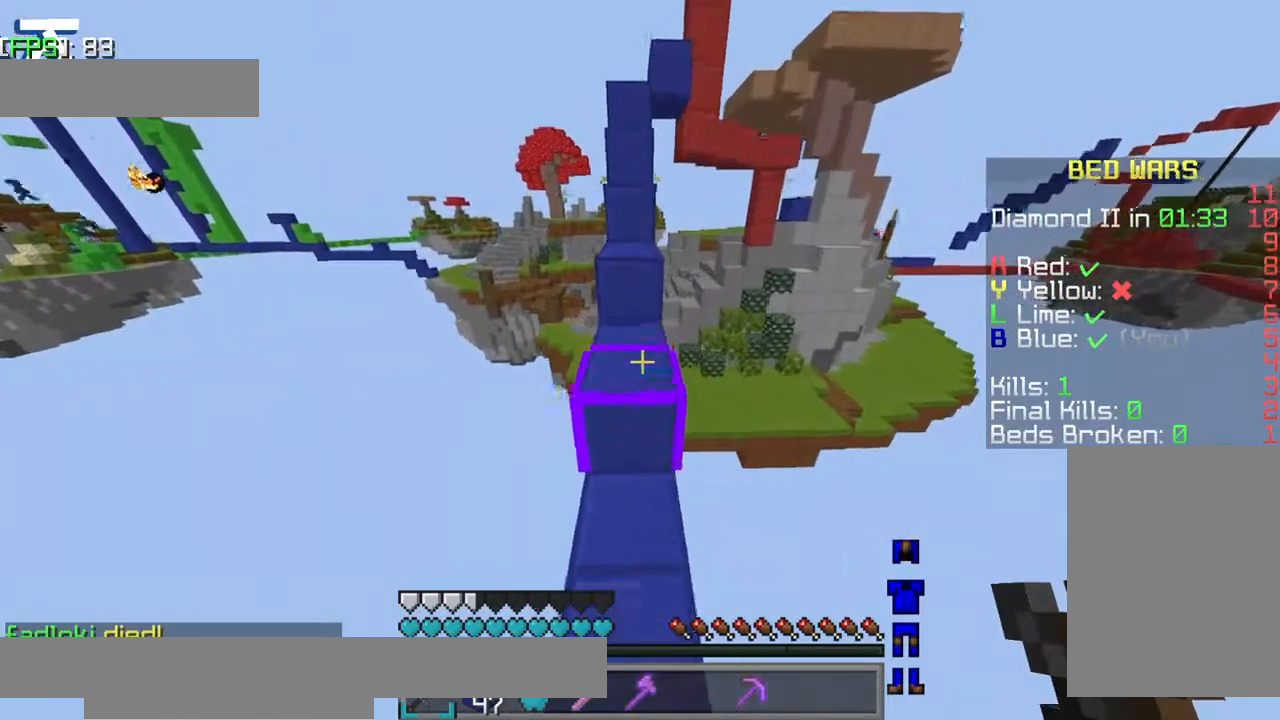
{"keys": ["jump", "w"], "events": []}
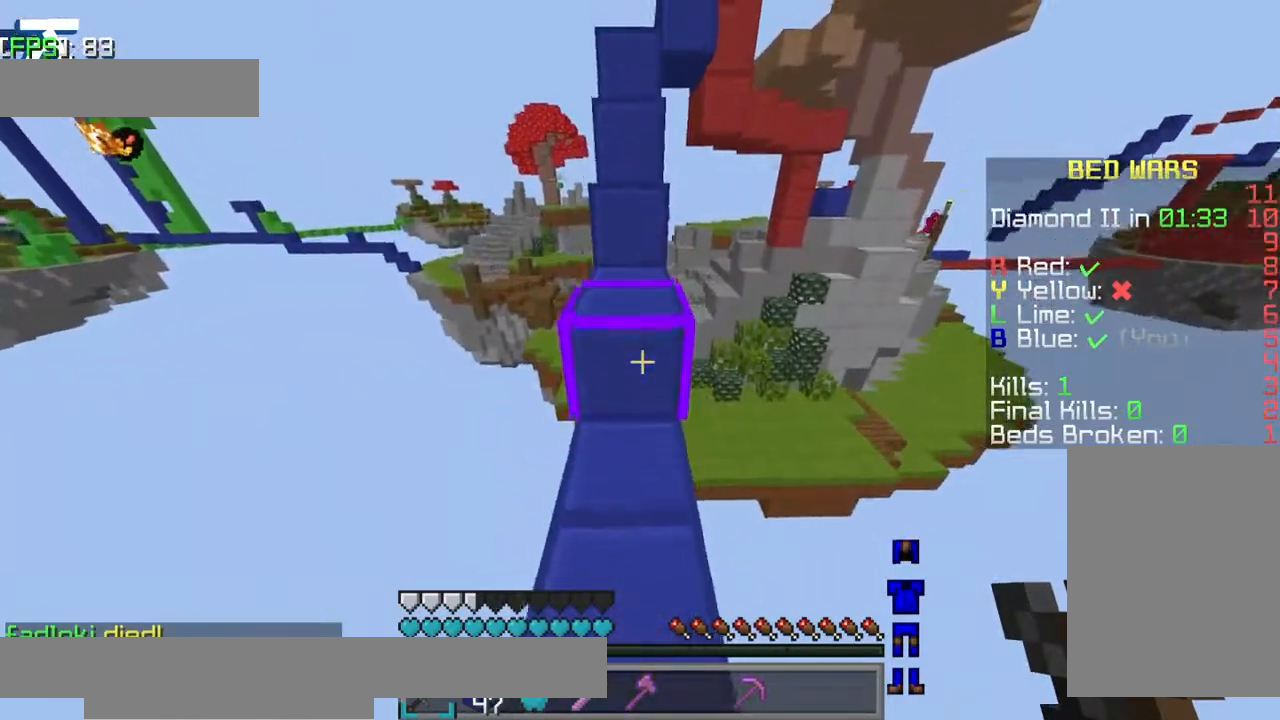
{"keys": ["jump", "w"], "events": [[17, "jump", "up"], [134, "jump", "down"]]}
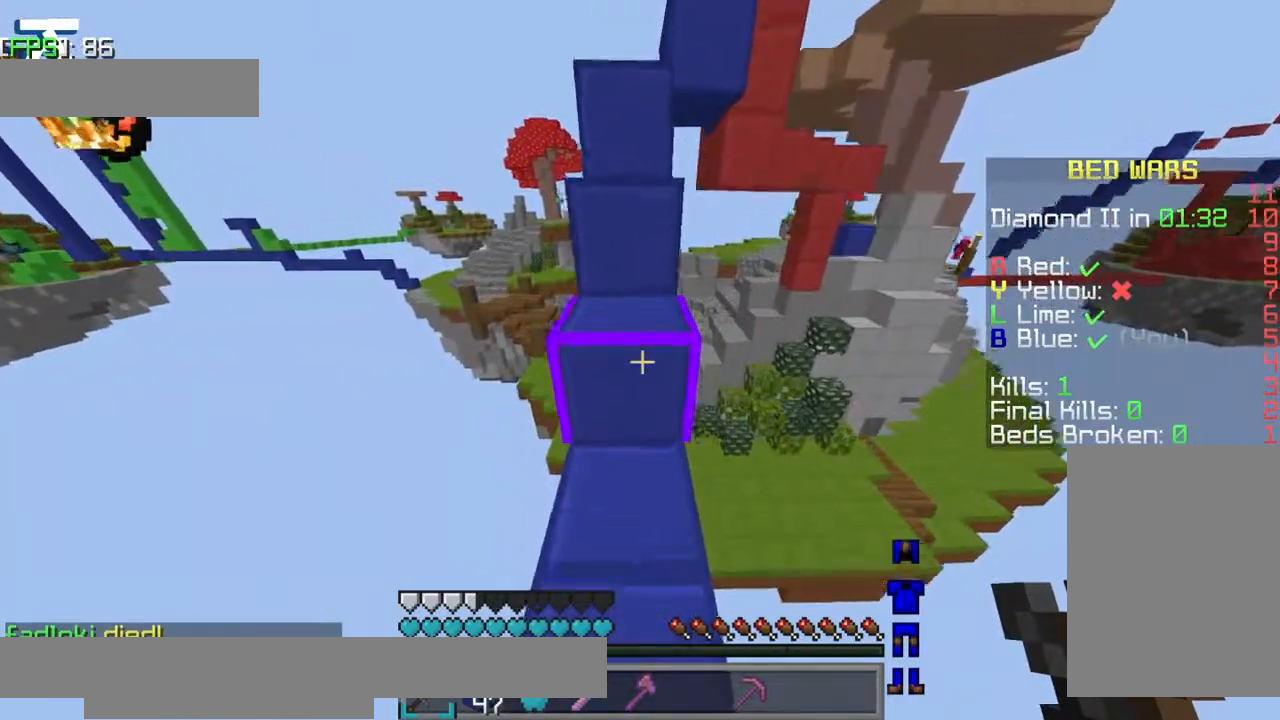
{"keys": ["jump", "w"], "events": []}
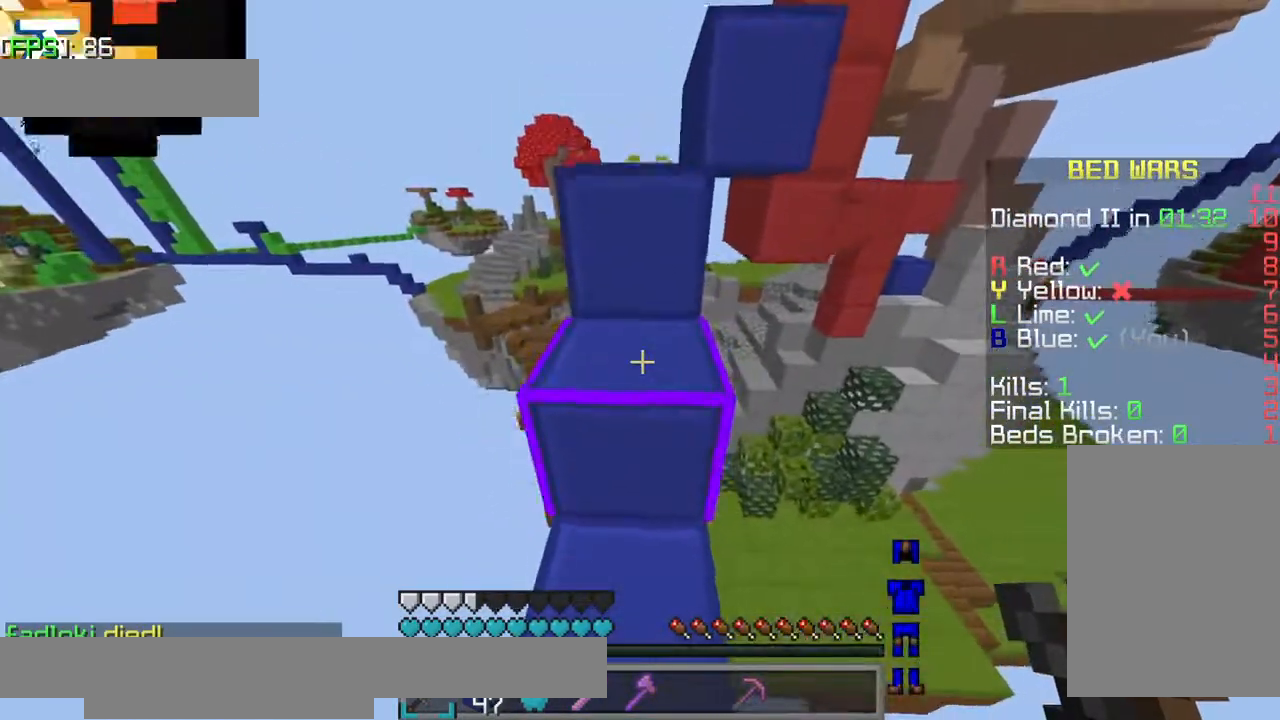
{"keys": ["jump", "w"], "events": [[184, "jump", "up"], [434, "jump", "down"]]}
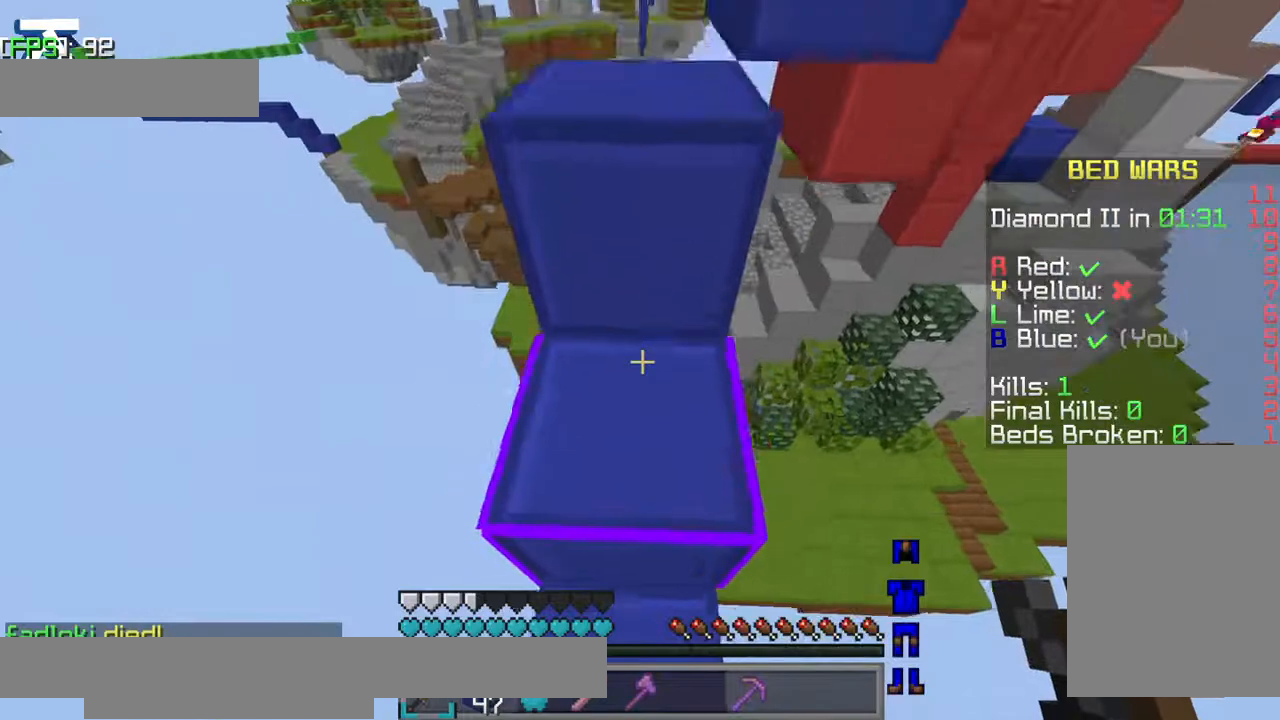
{"keys": ["jump", "w"], "events": []}
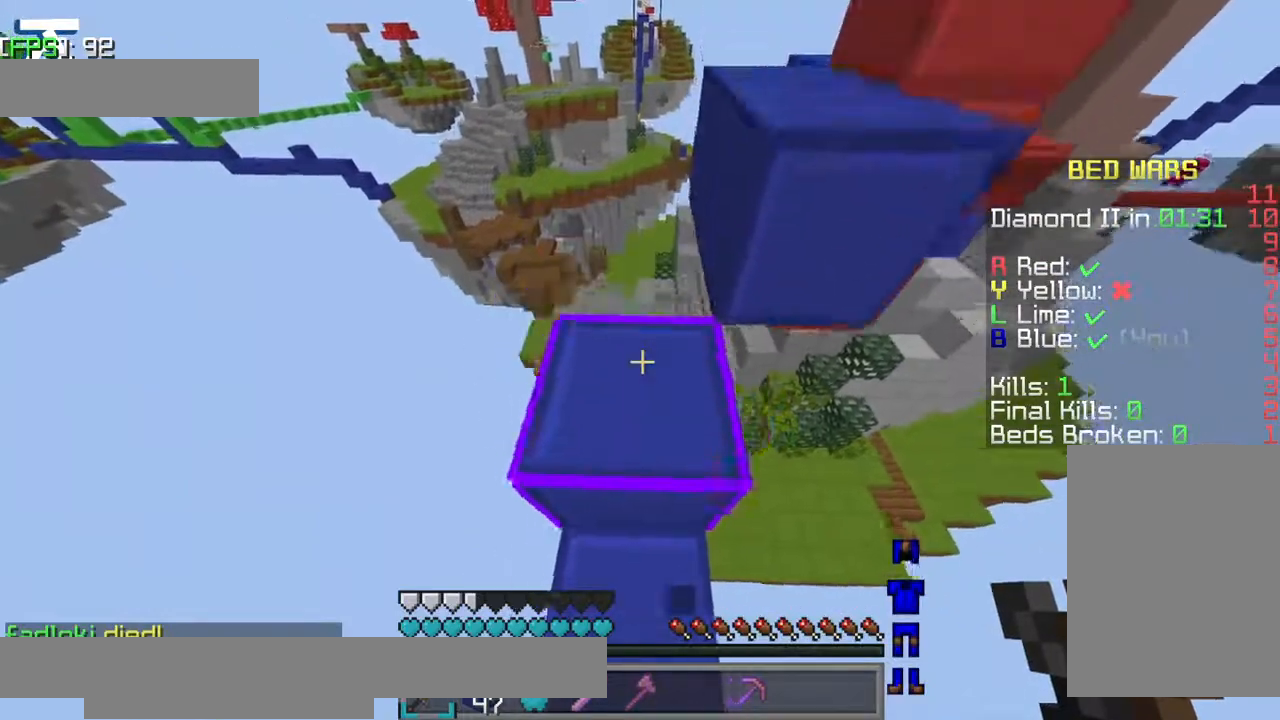
{"keys": [], "events": [[84, "jump", "up"], [84, "w", "up"]]}
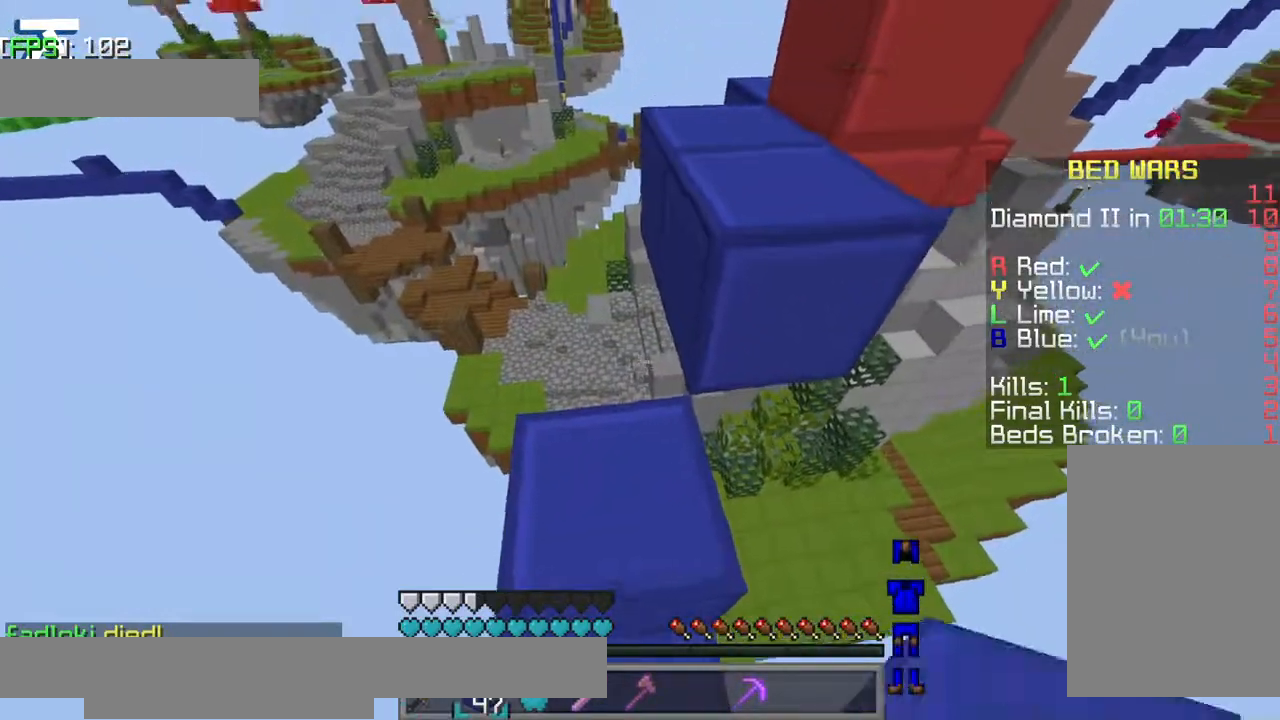
{"keys": [], "events": [[217, "a", "down"], [484, "a", "up"]]}
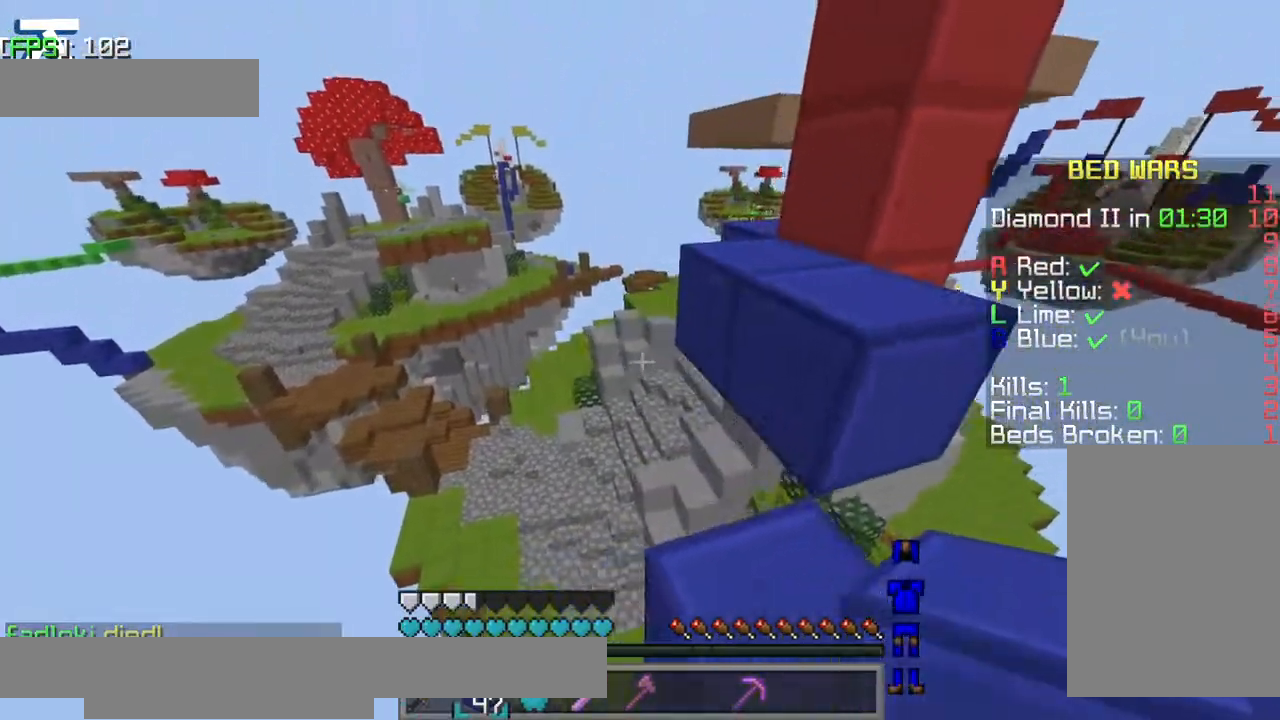
{"keys": ["d"], "events": [[234, "d", "down"]]}
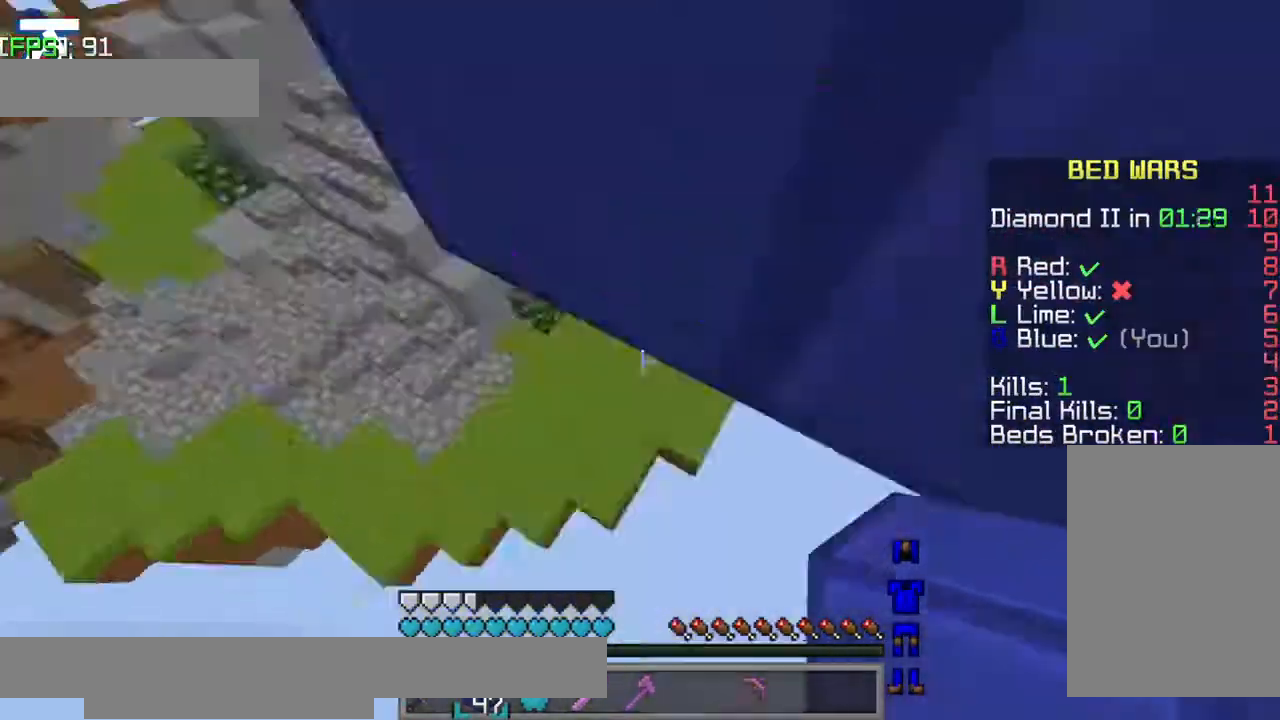
{"keys": ["a", "jump", "w"], "events": [[67, "w", "down"], [217, "a", "down"], [217, "d", "up"], [267, "jump", "down"]]}
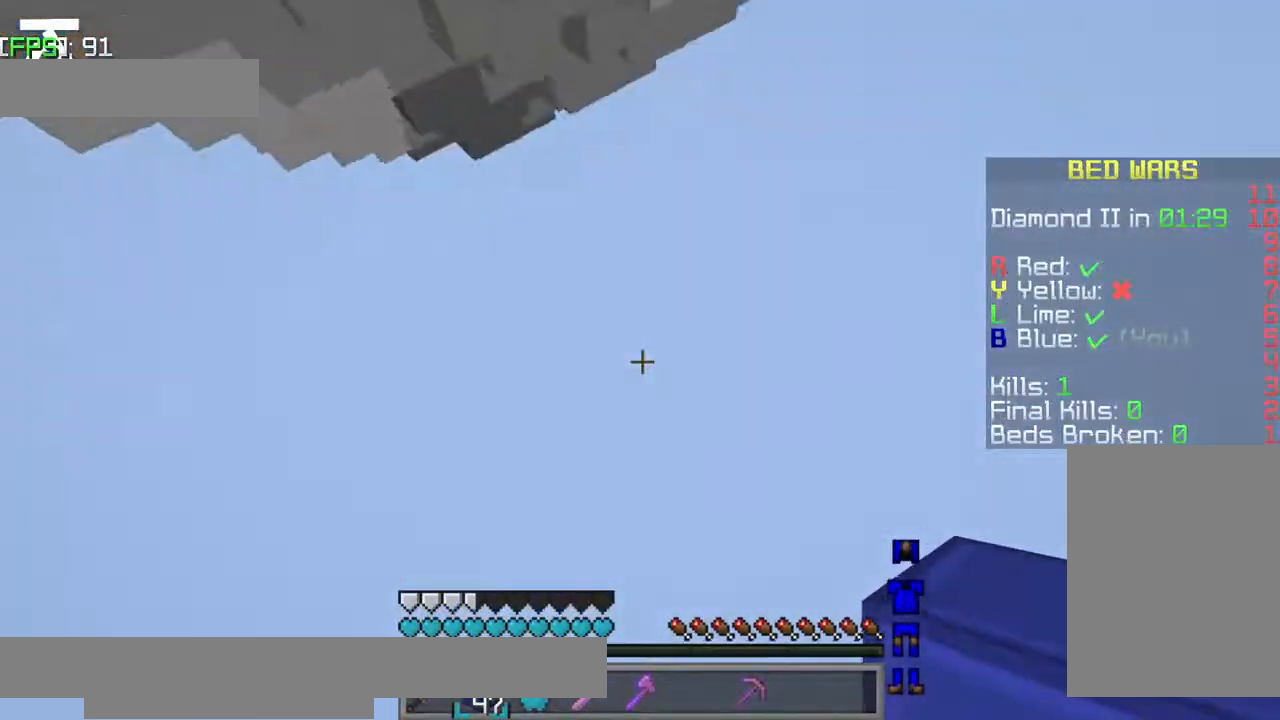
{"keys": ["a"], "events": [[134, "a", "up"], [217, "jump", "up"], [284, "a", "down"], [334, "w", "up"]]}
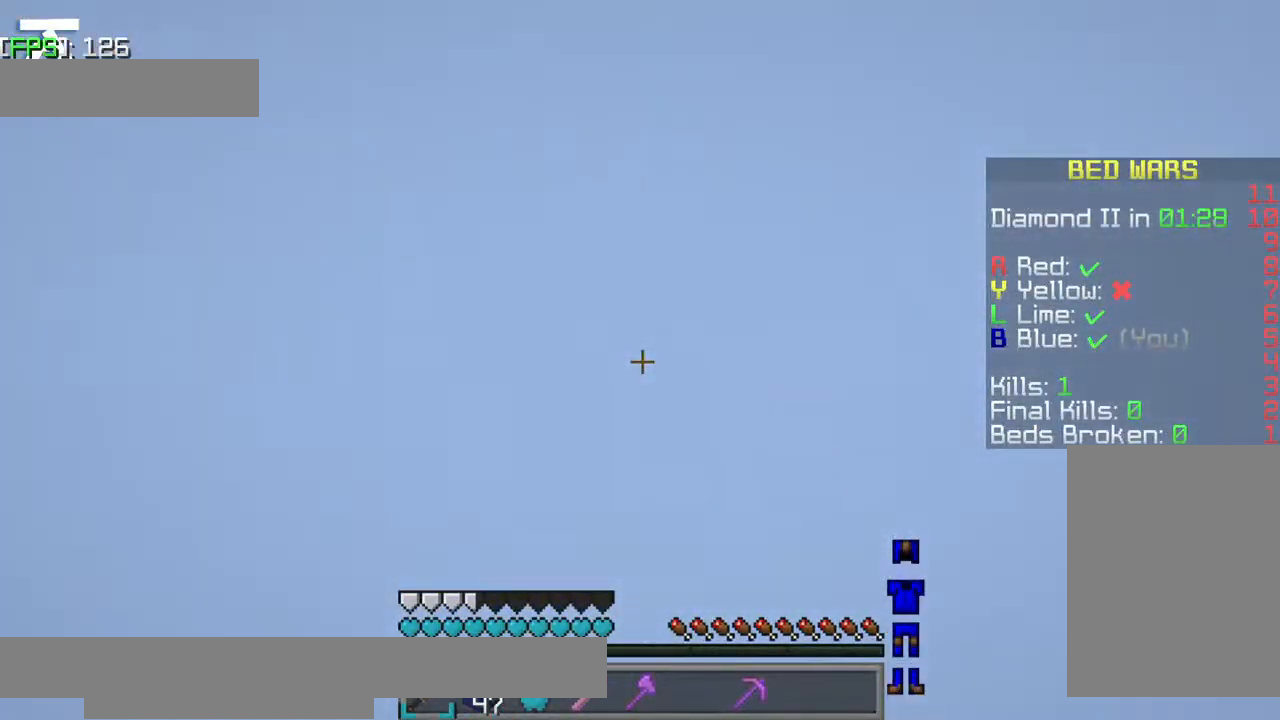
{"keys": [], "events": [[17, "a", "up"]]}
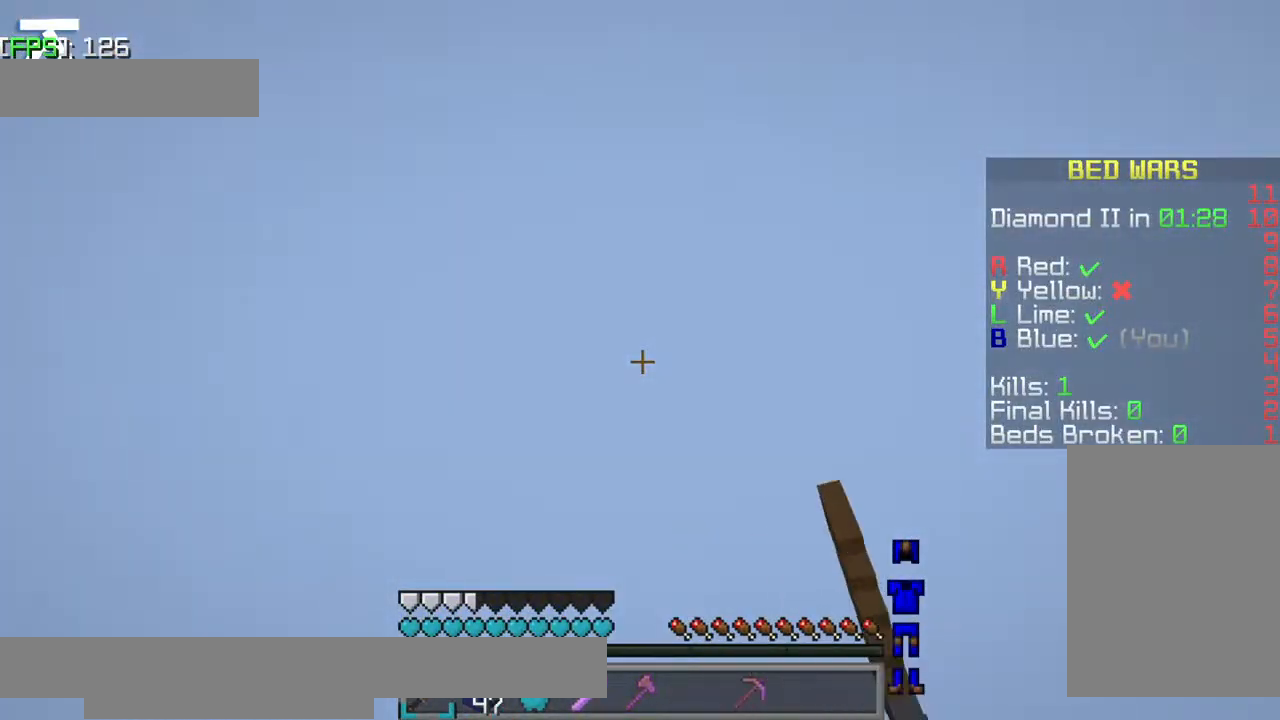
{"keys": [], "events": []}
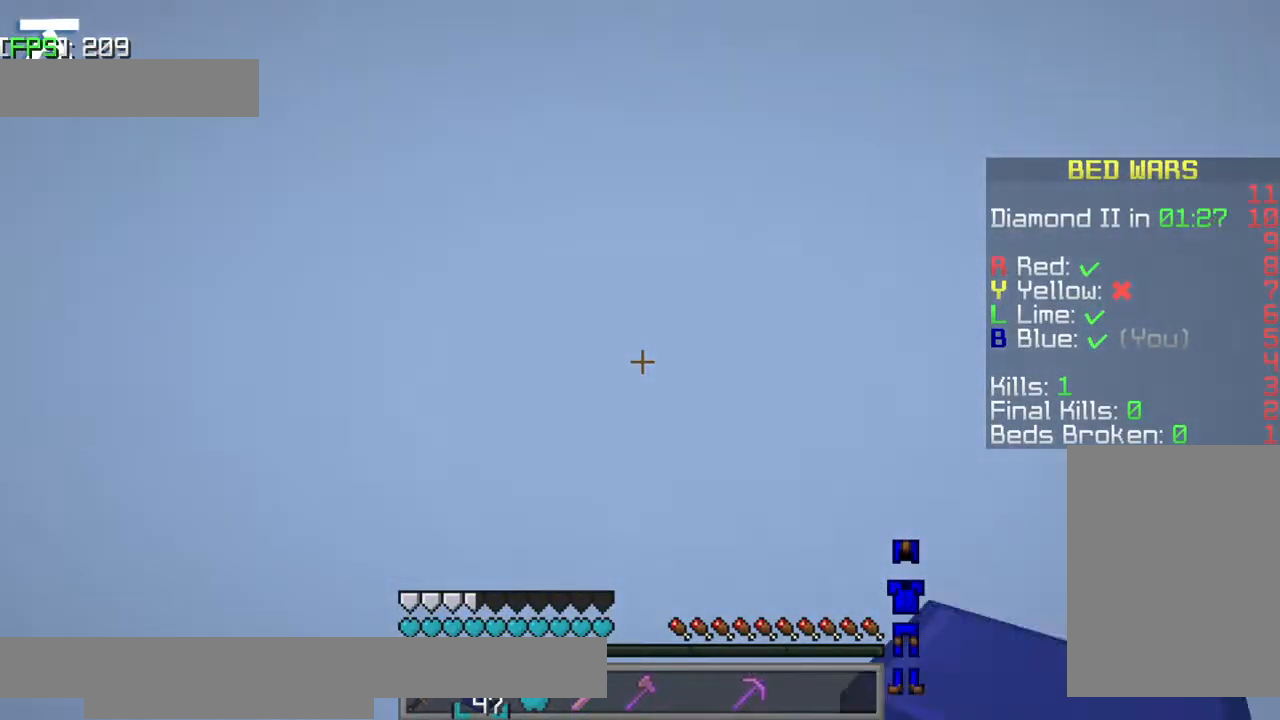
{"keys": [], "events": []}
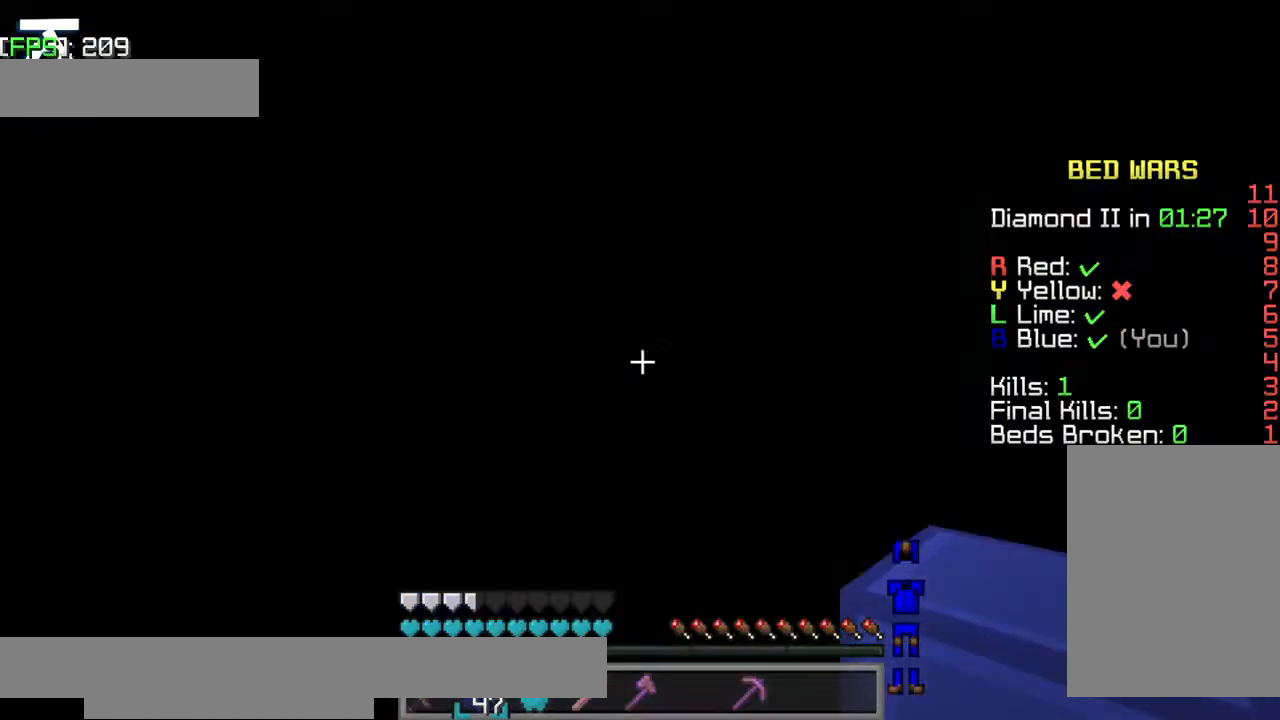
{"keys": [], "events": []}
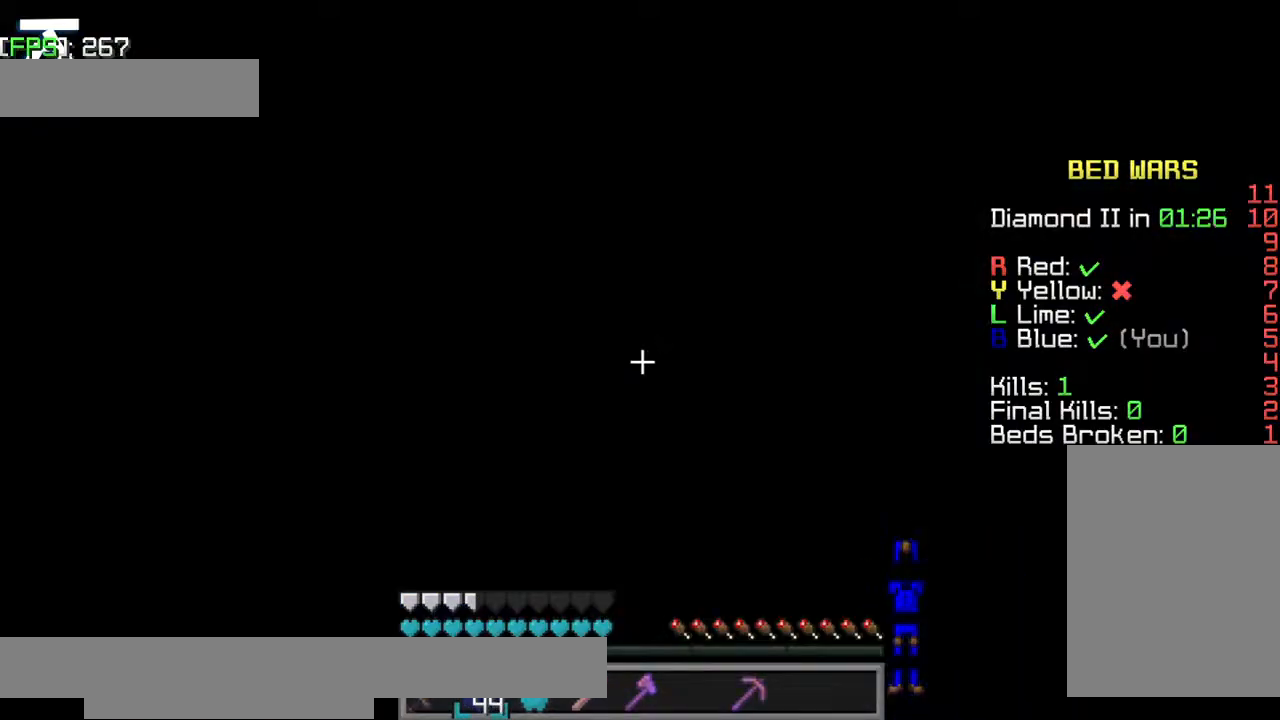
{"keys": [], "events": []}
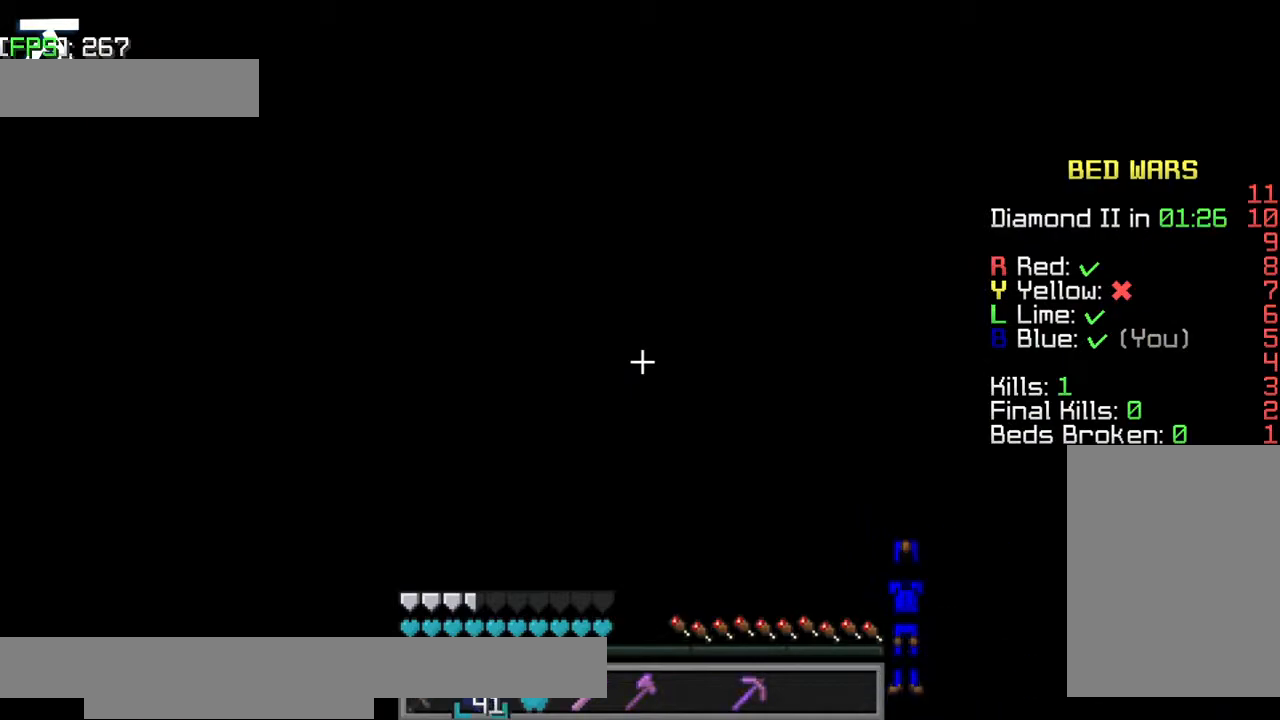
{"keys": ["d", "w"], "events": [[317, "a", "down"], [317, "d", "down"], [417, "w", "down"], [484, "a", "up"]]}
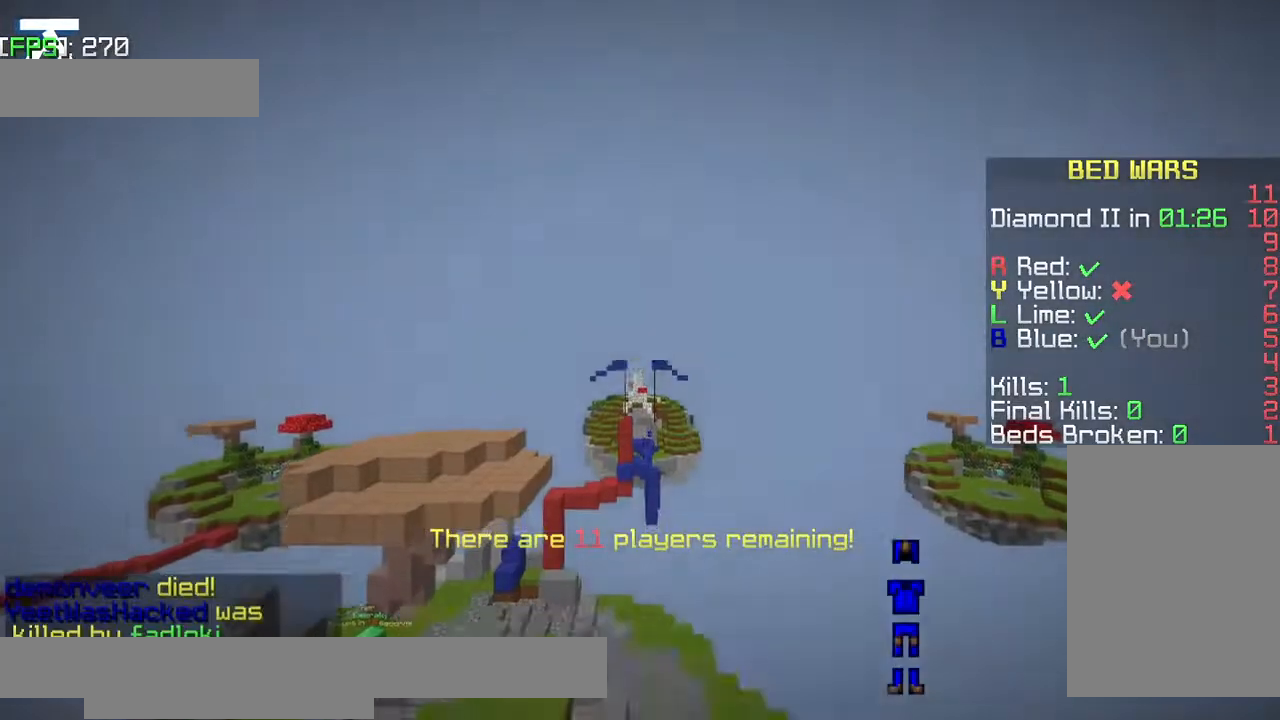
{"keys": [], "events": [[17, "d", "up"], [117, "d", "down"], [117, "w", "up"], [184, "a", "down"], [217, "d", "up"], [317, "a", "up"], [367, "s", "down"], [434, "s", "up"]]}